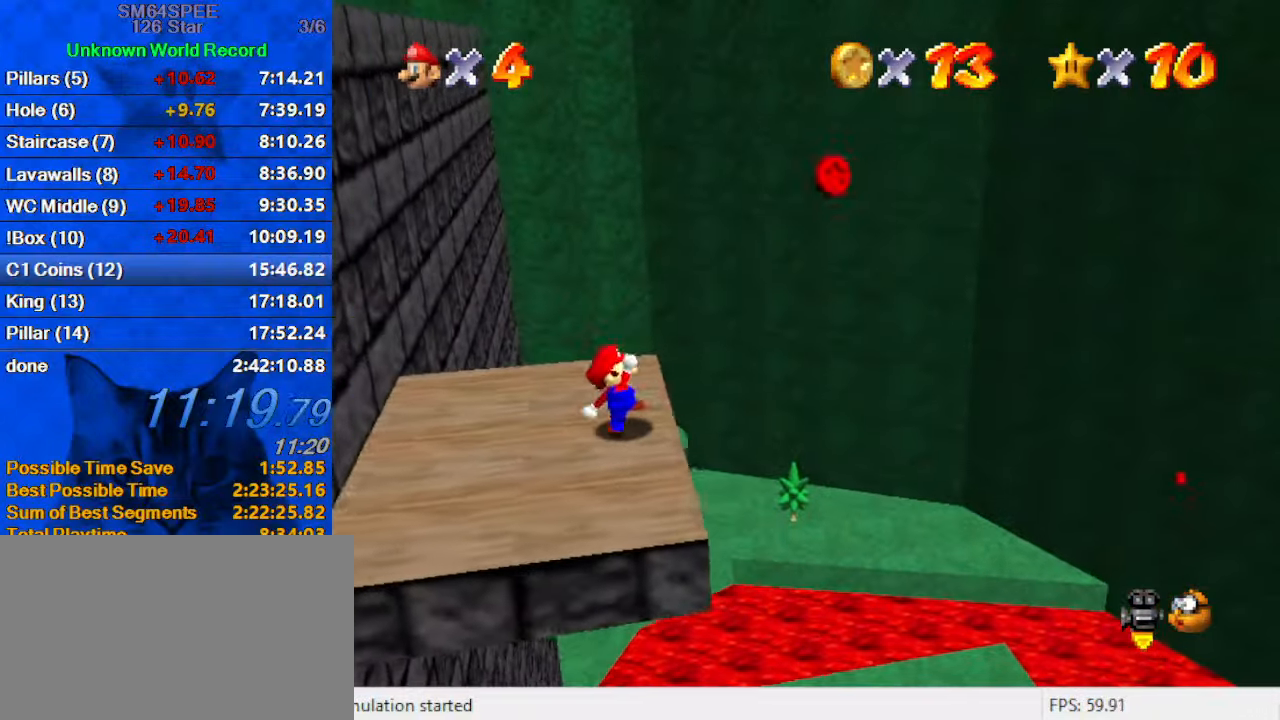
Gameplay with keyboard; each line is a JSON object with the keys held at the frame after it. "events" lists presses ("down") and releases ("up") of "a", "c", "ctrl", "d", "down", "left", "return", "right", "s", "shift", "up", "w", "x" and "y" between this image and that frame as [ms after this image, input, new state], when the widget could be followed in between. No other keys are recorded. Mouse input is not recorded.
{"keys": ["left", "shift"], "events": [[67, "shift", "down"], [367, "left", "down"], [400, "right", "up"]]}
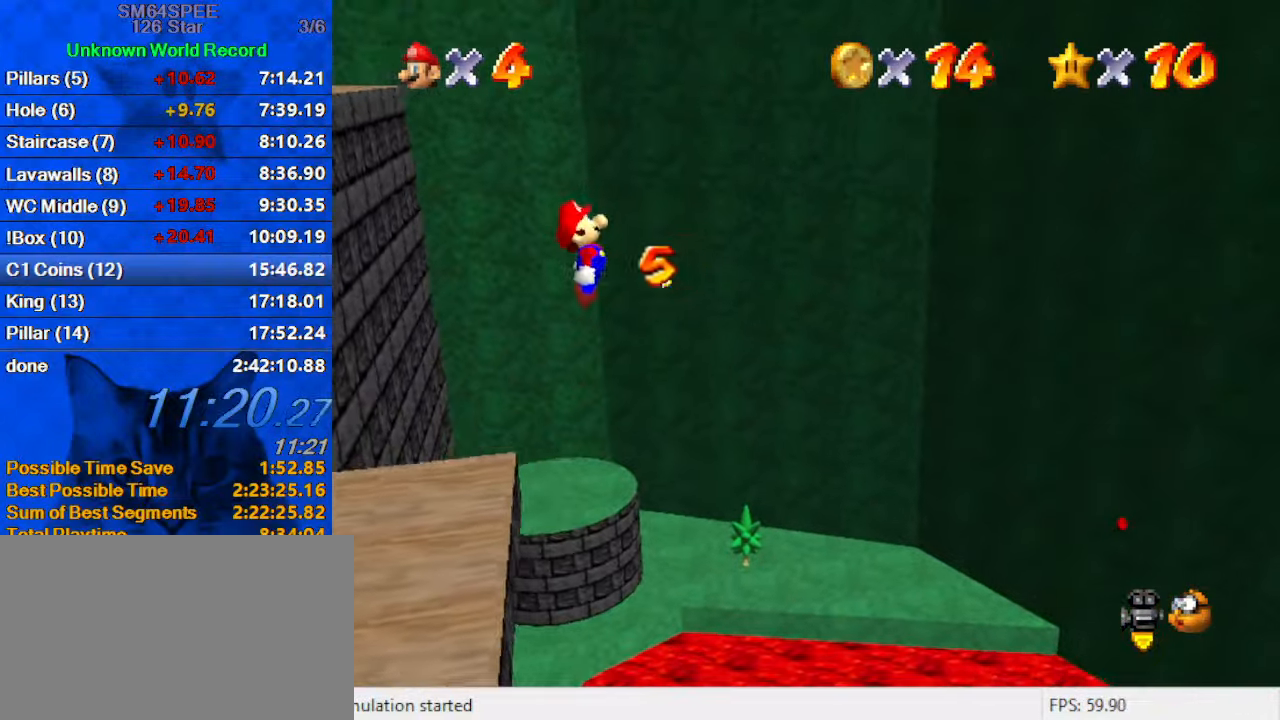
{"keys": ["ctrl", "left", "shift"], "events": [[400, "ctrl", "down"]]}
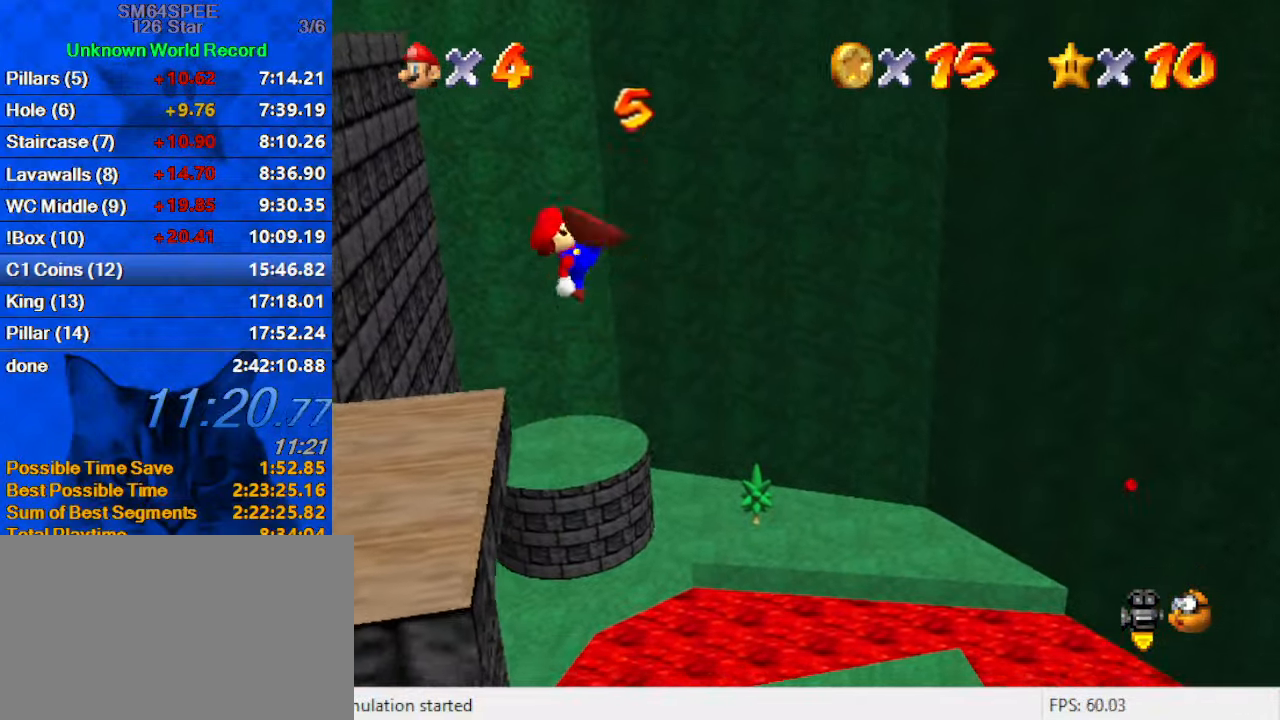
{"keys": ["left"], "events": [[233, "ctrl", "up"], [367, "shift", "up"]]}
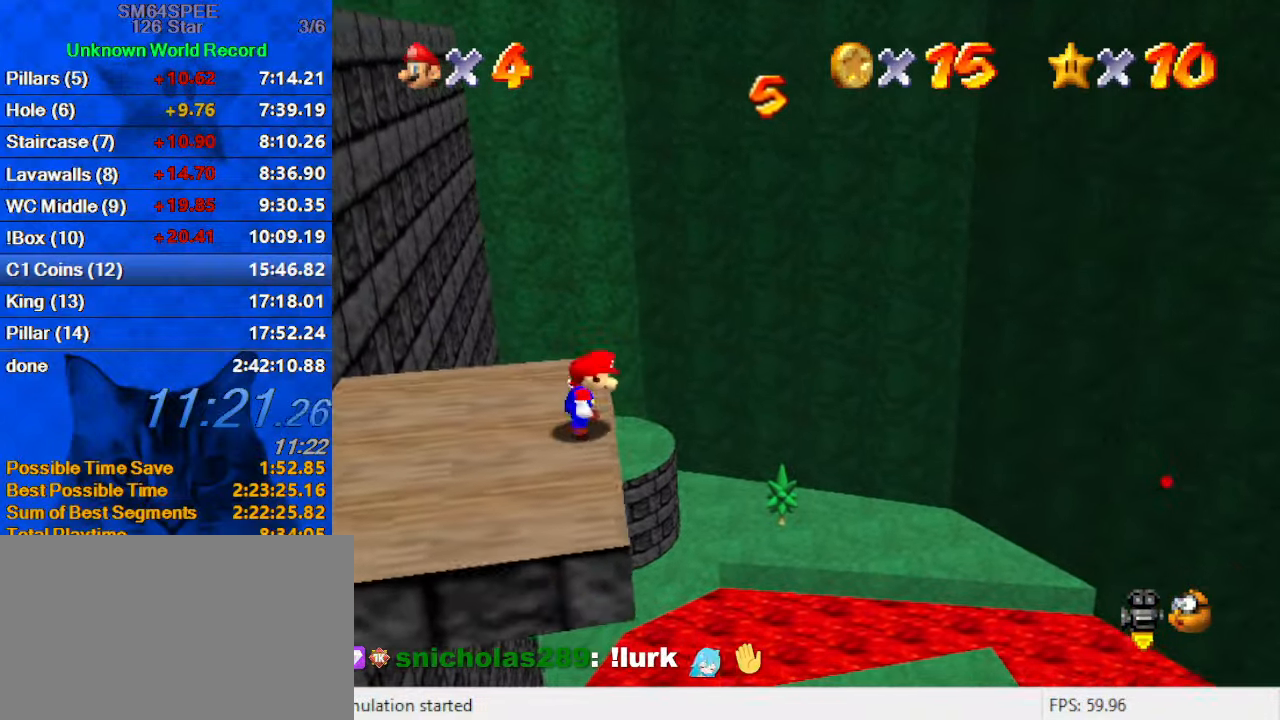
{"keys": [], "events": [[67, "left", "up"], [200, "d", "down"], [200, "right", "down"], [267, "right", "up"], [333, "d", "up"]]}
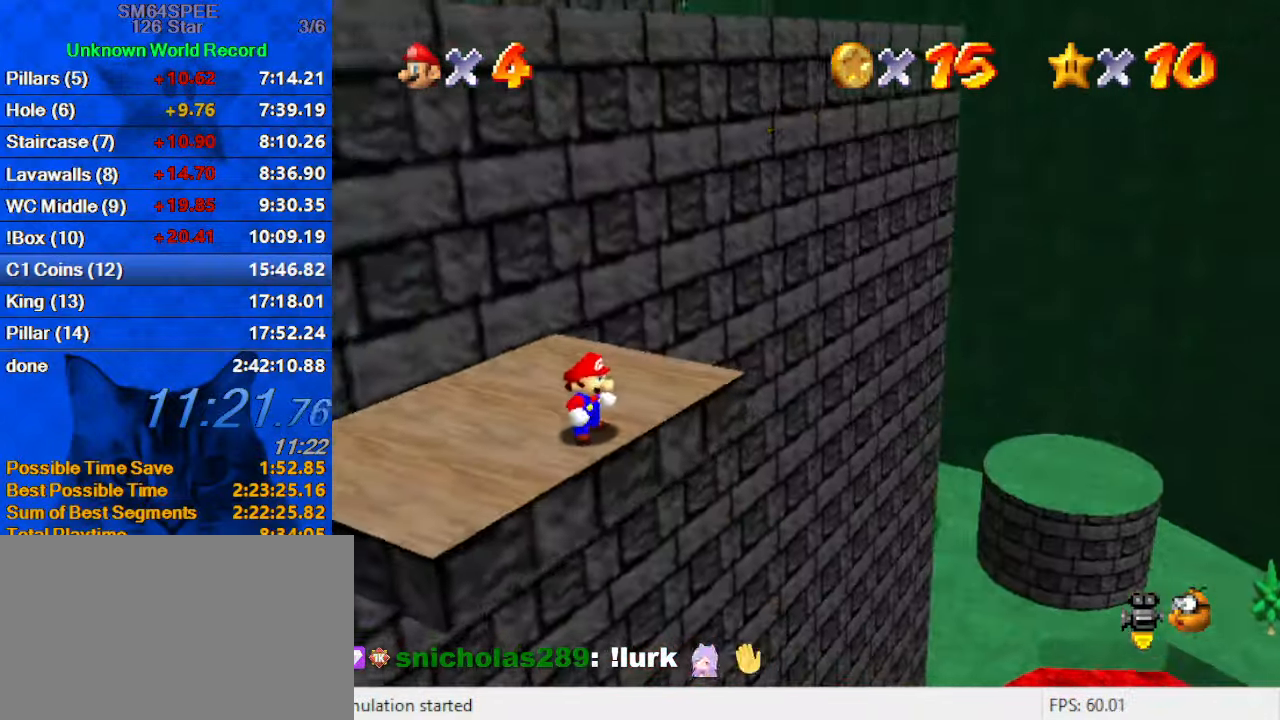
{"keys": ["left", "right"], "events": [[67, "up", "down"], [133, "left", "down"], [233, "a", "down"], [300, "up", "up"], [400, "a", "up"], [500, "right", "down"]]}
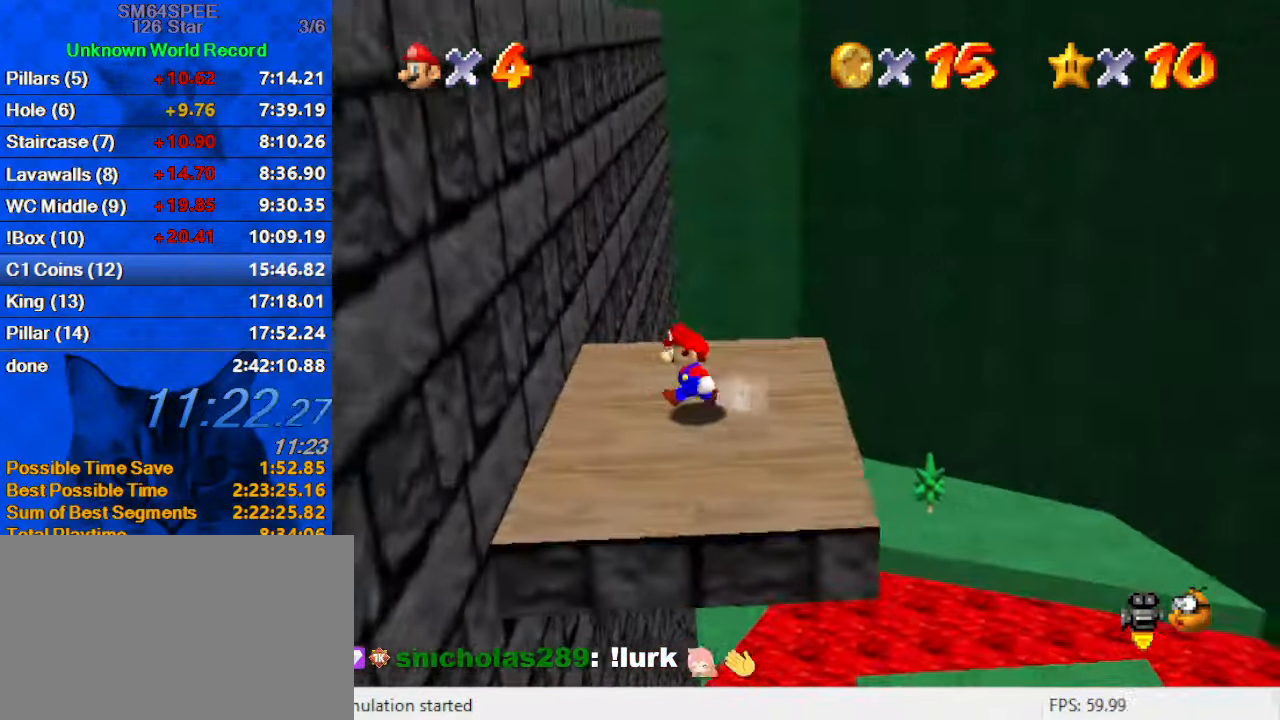
{"keys": ["left", "shift", "up"], "events": [[67, "left", "up"], [334, "left", "down"], [334, "up", "down"], [367, "right", "up"], [367, "shift", "down"]]}
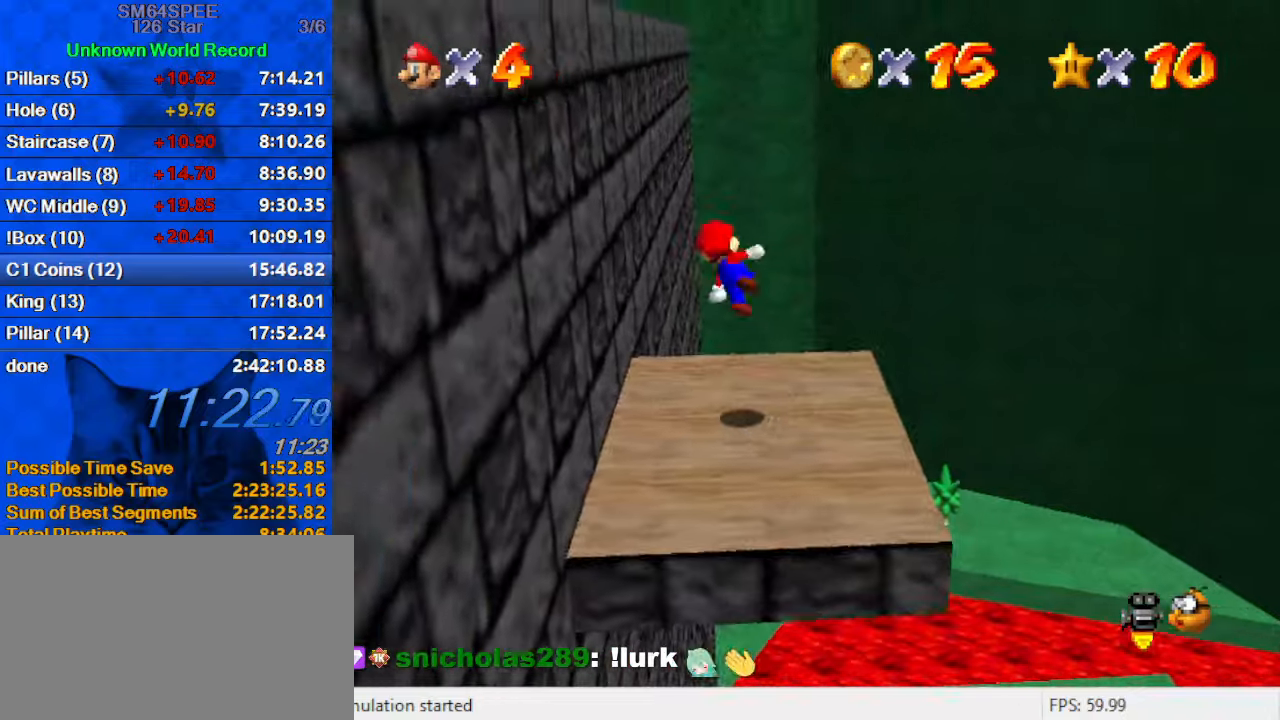
{"keys": ["left", "shift"], "events": [[67, "up", "up"], [300, "shift", "up"], [467, "shift", "down"]]}
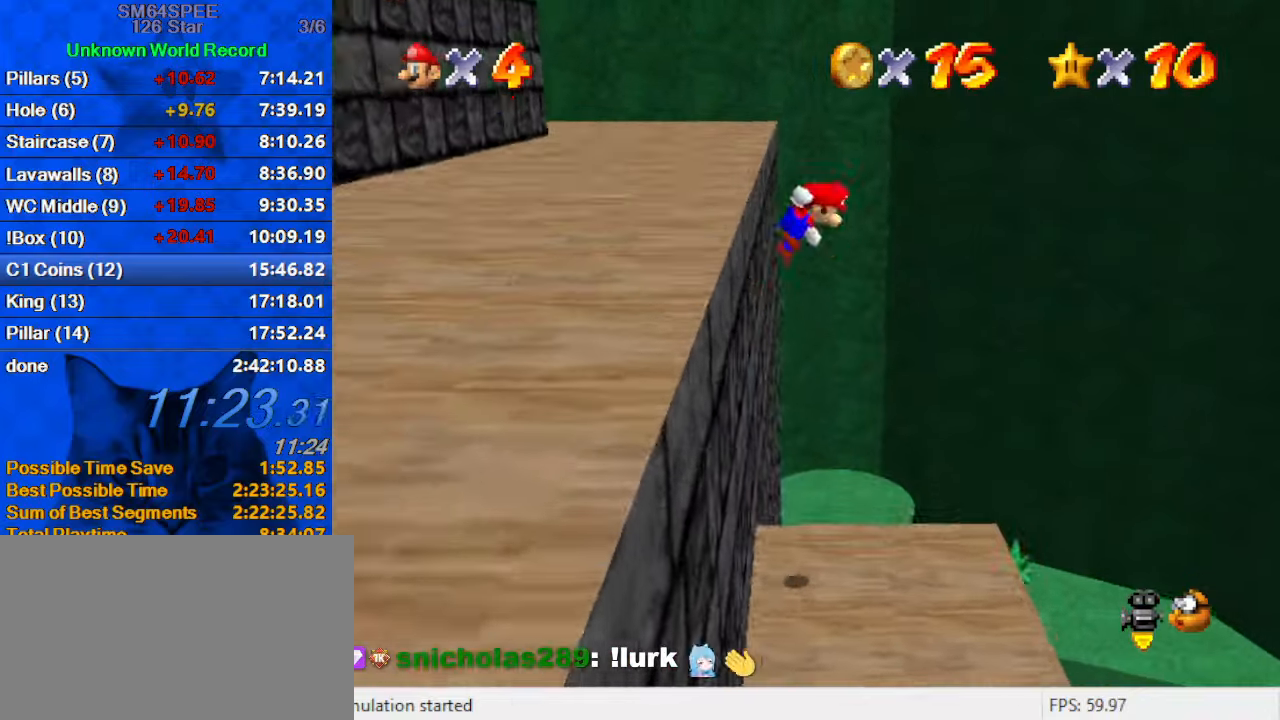
{"keys": ["left", "shift"], "events": []}
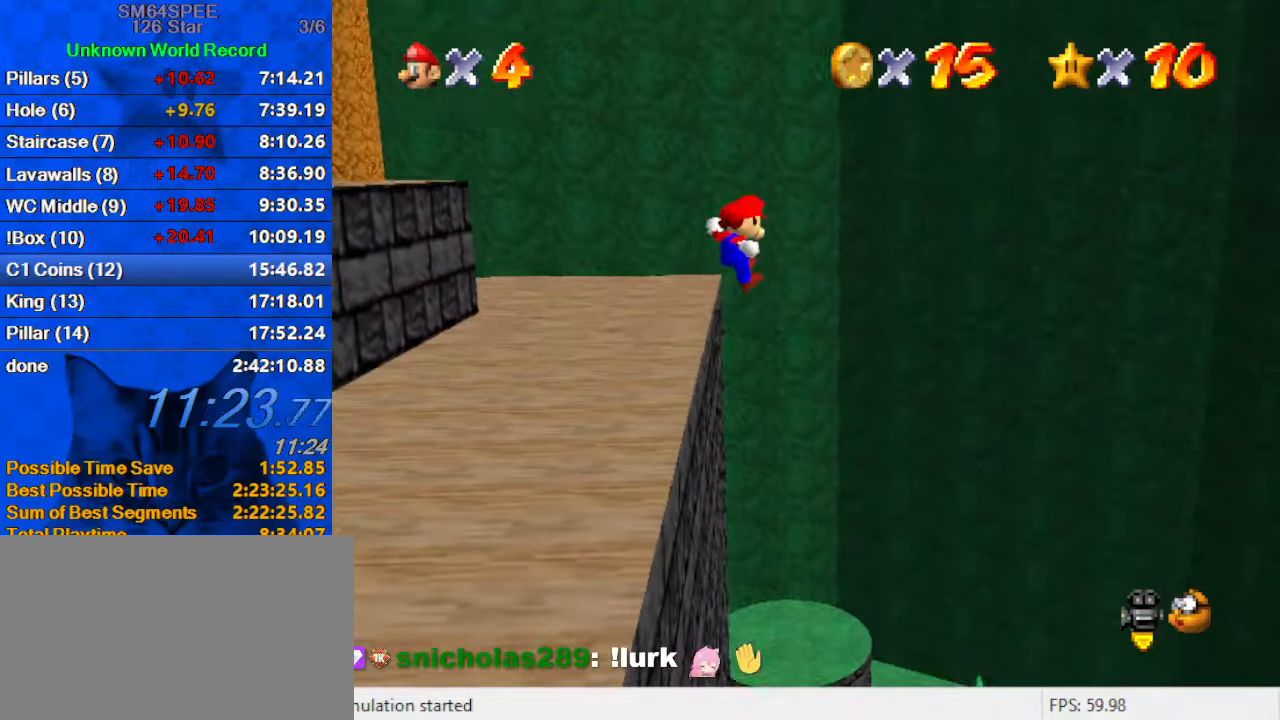
{"keys": ["left"], "events": [[267, "shift", "up"]]}
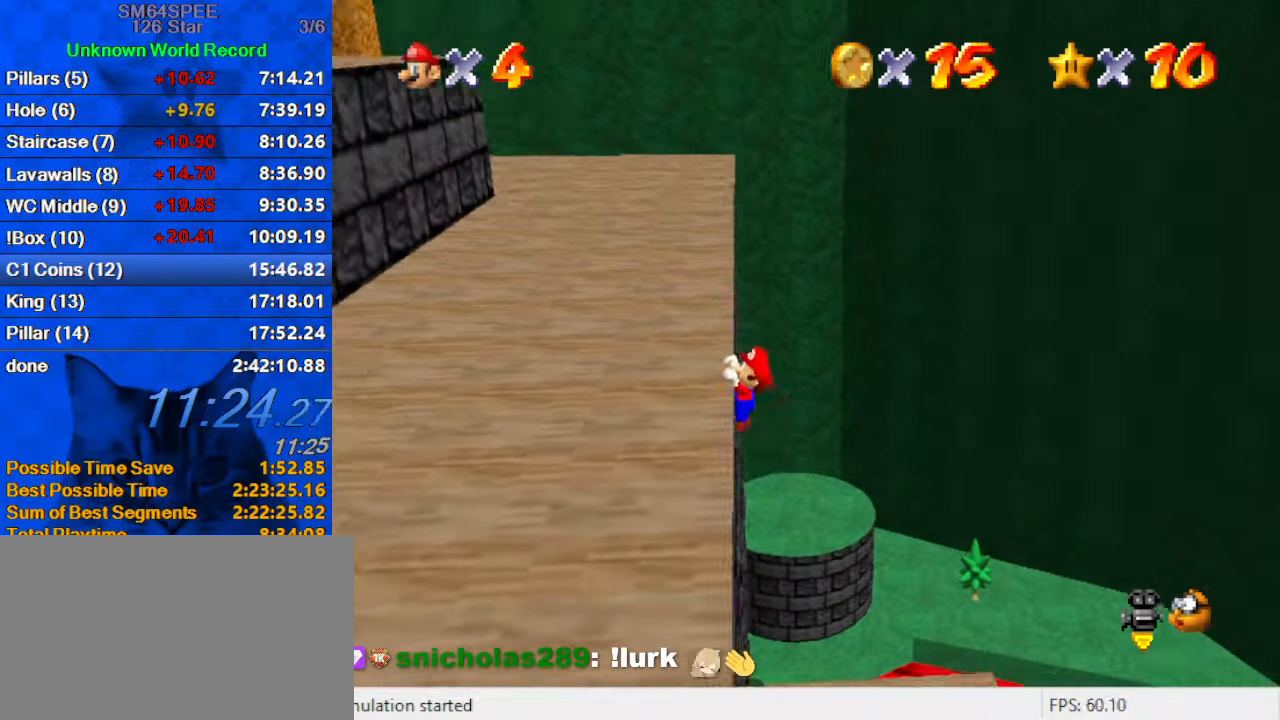
{"keys": ["left", "up"], "events": [[34, "shift", "down"], [34, "up", "down"], [134, "shift", "up"]]}
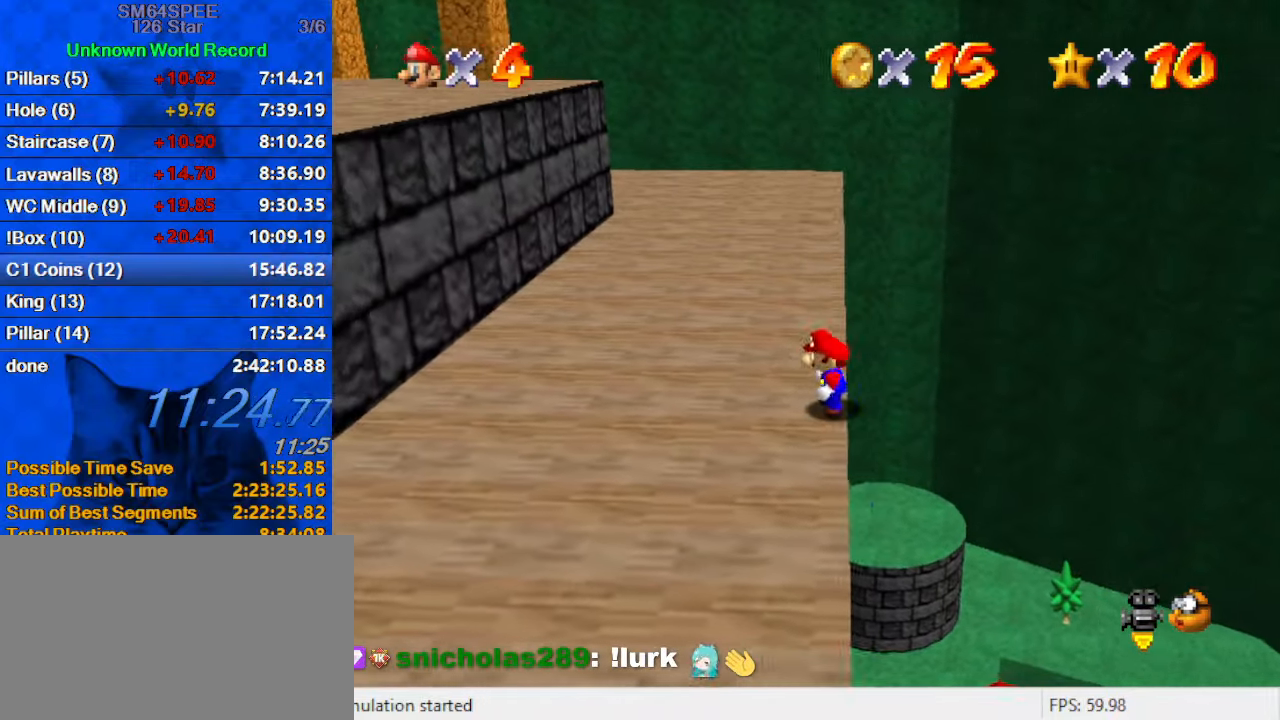
{"keys": ["shift", "up", "y"], "events": [[234, "left", "up"], [300, "y", "down"], [334, "shift", "down"]]}
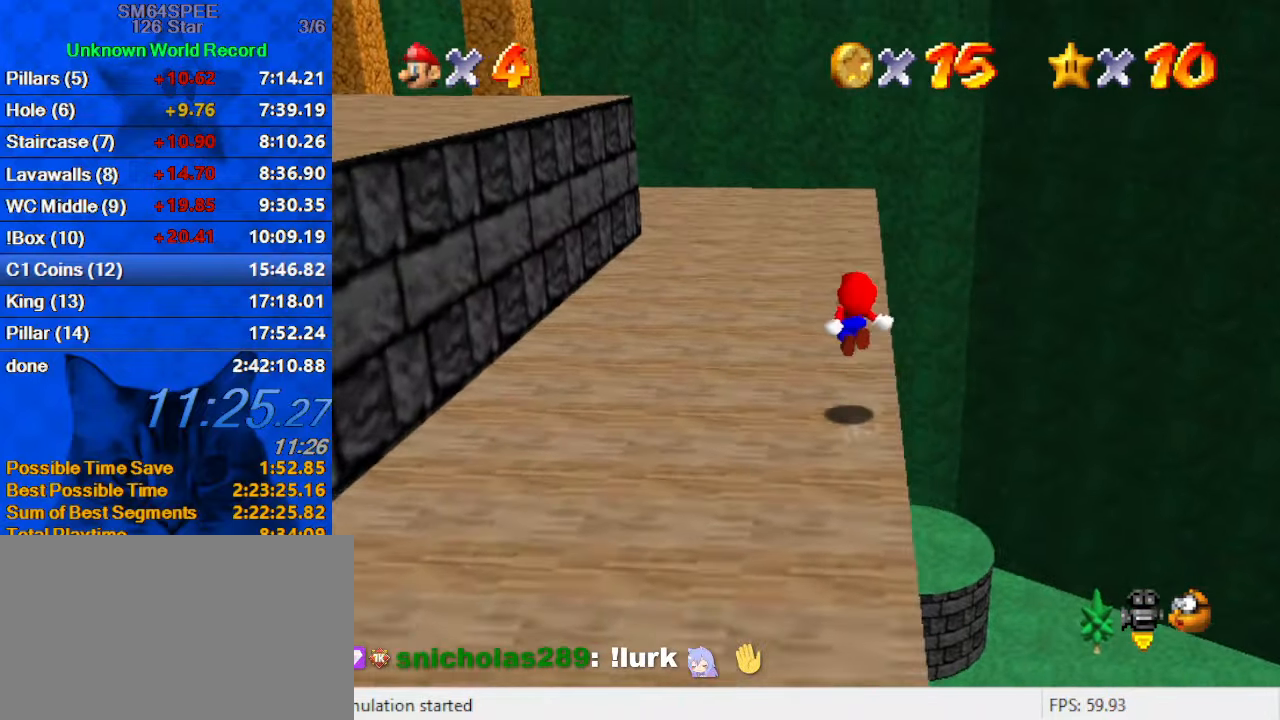
{"keys": ["a", "shift", "up"], "events": [[134, "left", "down"], [200, "y", "up"], [400, "left", "up"], [500, "a", "down"]]}
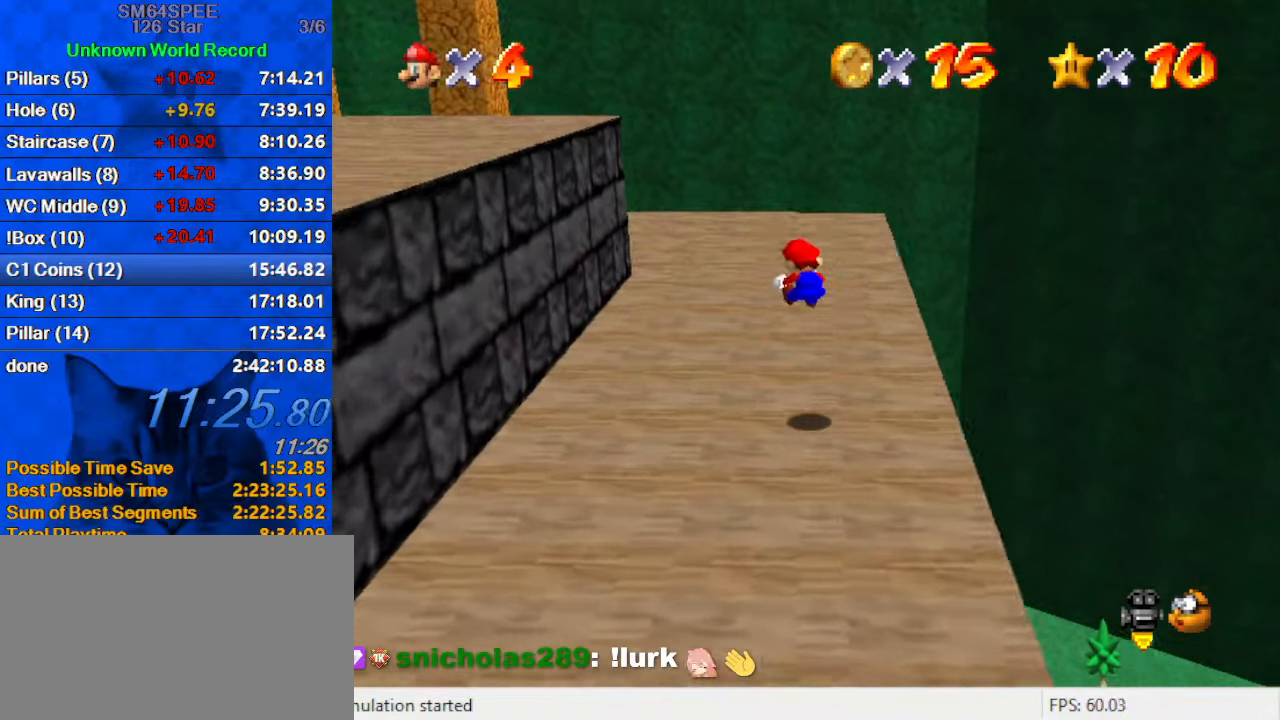
{"keys": ["left", "shift"], "events": [[100, "left", "down"], [167, "a", "up"], [267, "a", "down"], [334, "up", "up"], [400, "a", "up"]]}
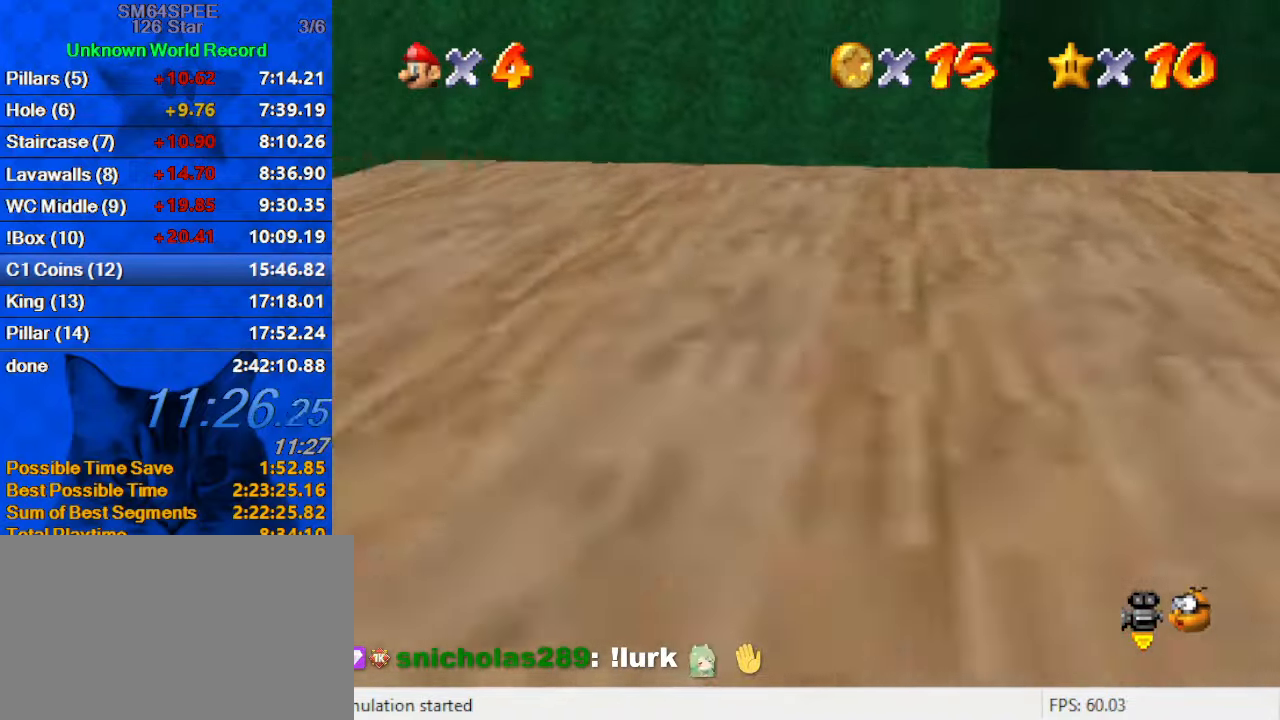
{"keys": ["down", "left"], "events": [[67, "shift", "up"], [300, "down", "down"]]}
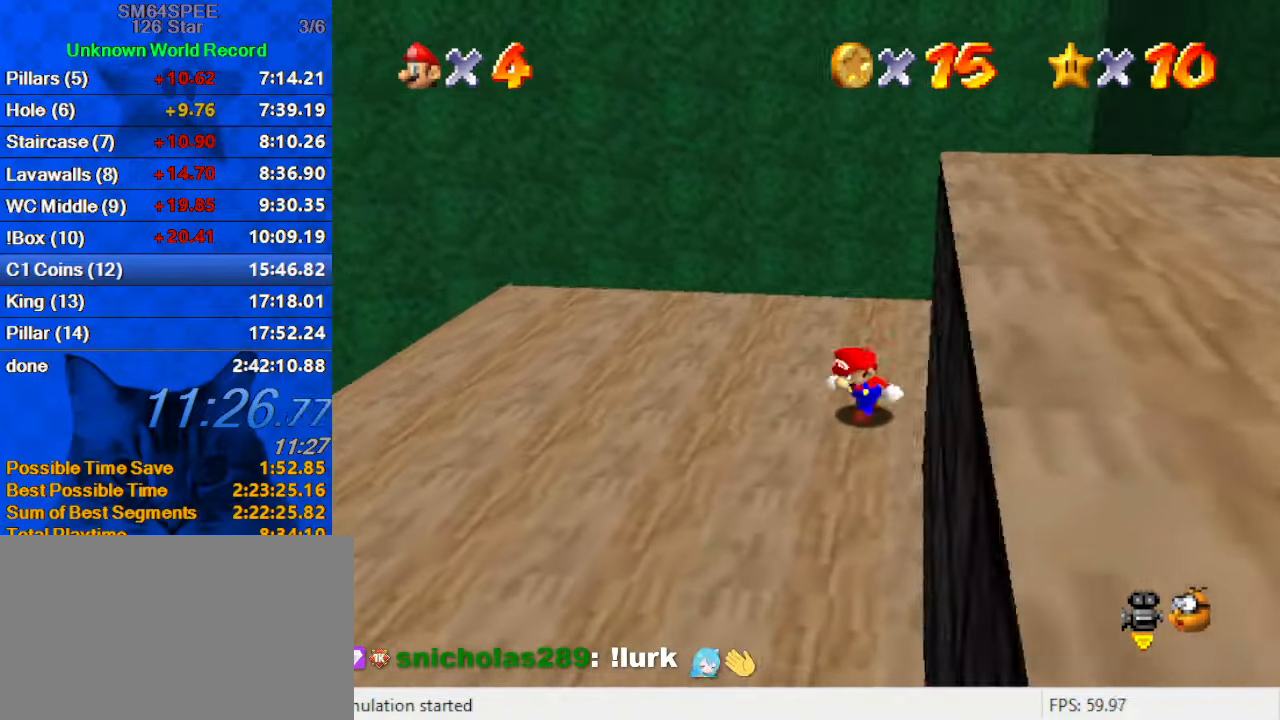
{"keys": ["up"], "events": [[34, "left", "up"], [100, "left", "down"], [200, "down", "up"], [300, "up", "down"], [434, "left", "up"]]}
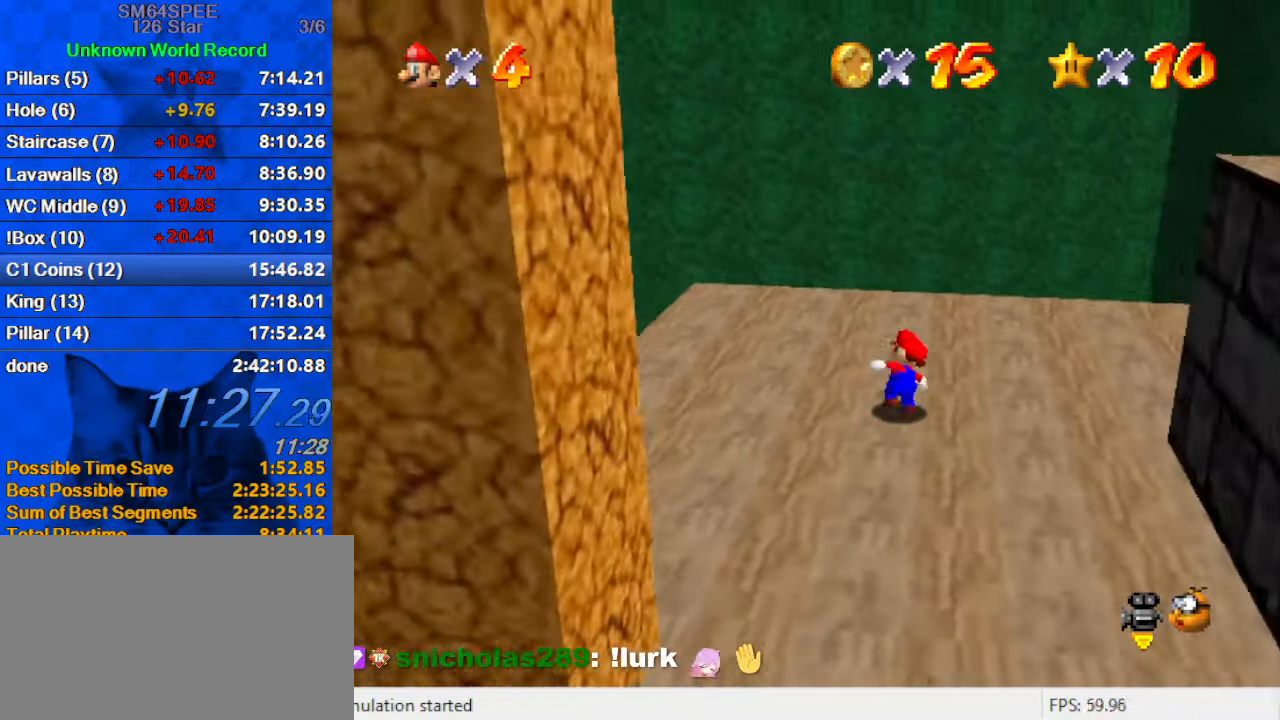
{"keys": ["up"], "events": [[133, "right", "down"], [266, "right", "up"]]}
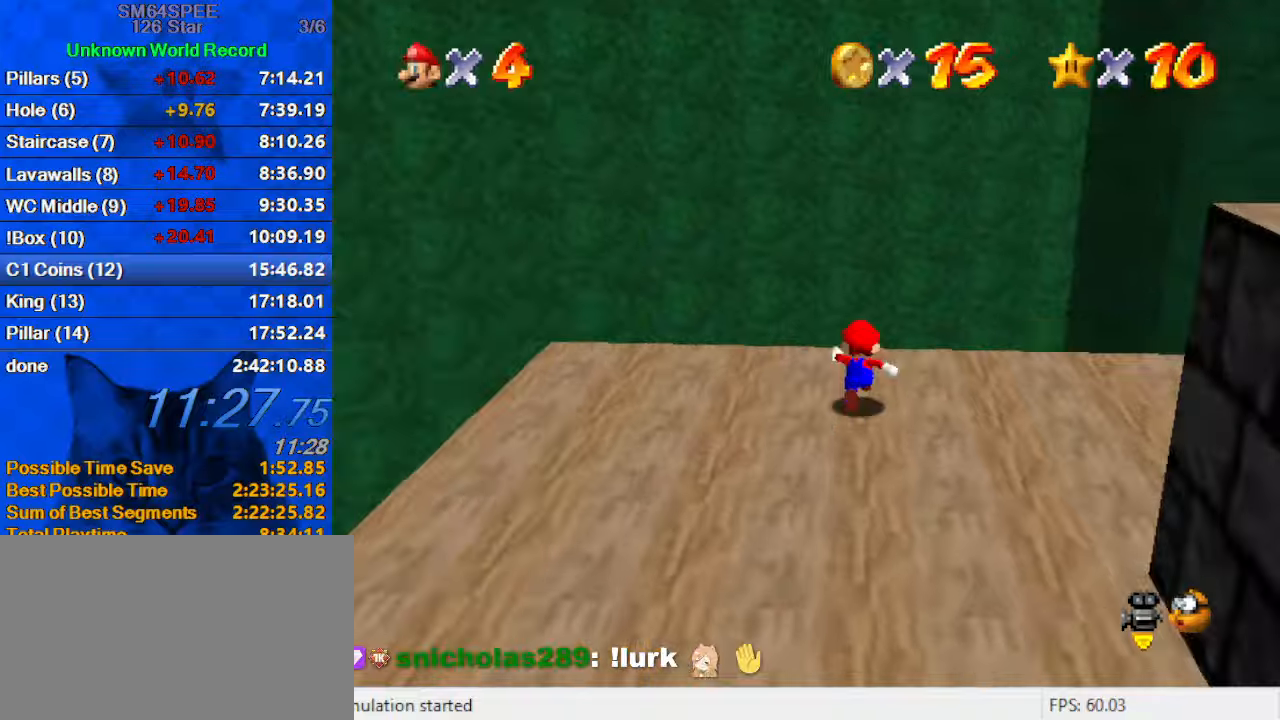
{"keys": ["shift", "up", "y"], "events": [[233, "y", "down"], [266, "shift", "down"]]}
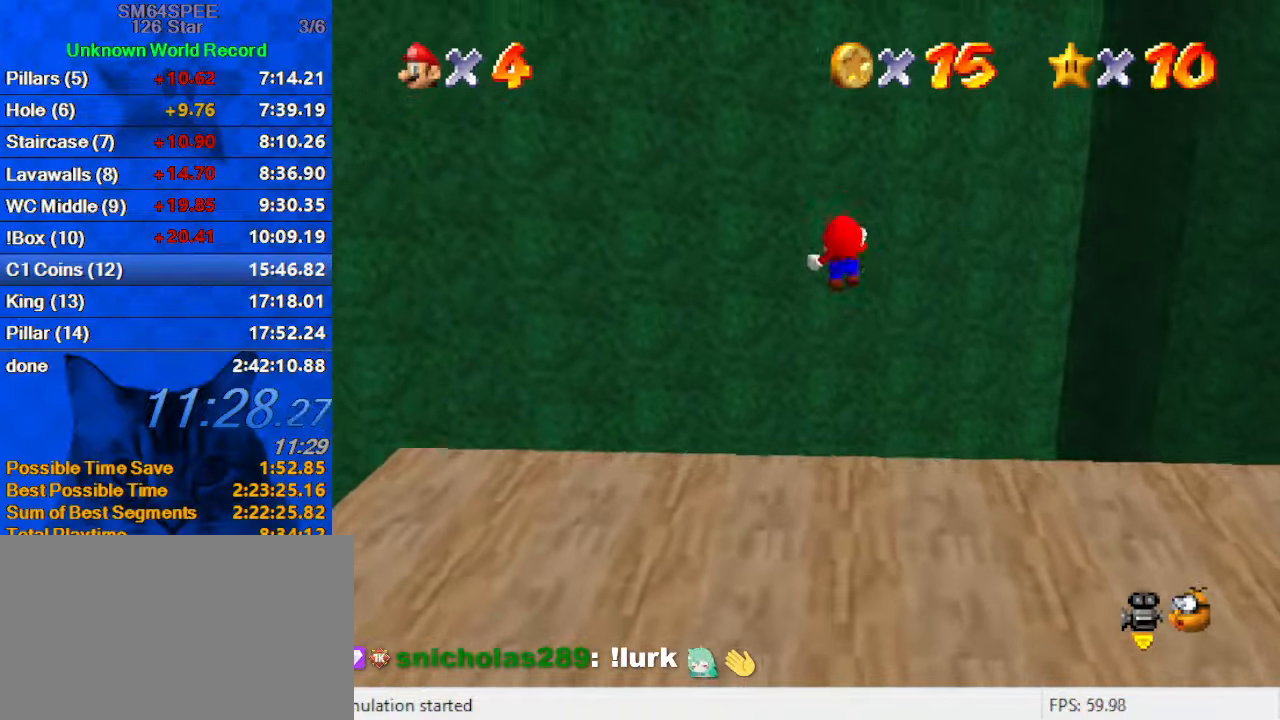
{"keys": ["shift", "up", "y"], "events": []}
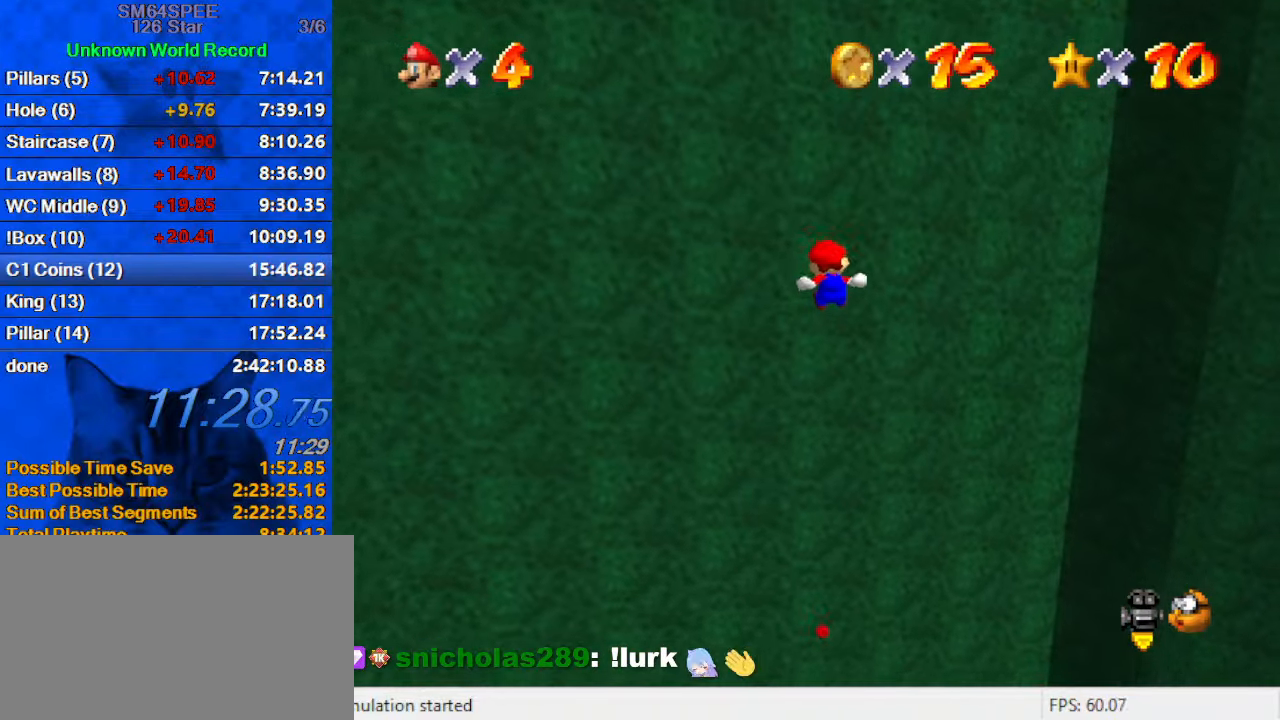
{"keys": ["up"], "events": [[33, "shift", "up"], [33, "y", "up"], [200, "c", "down"], [400, "c", "up"]]}
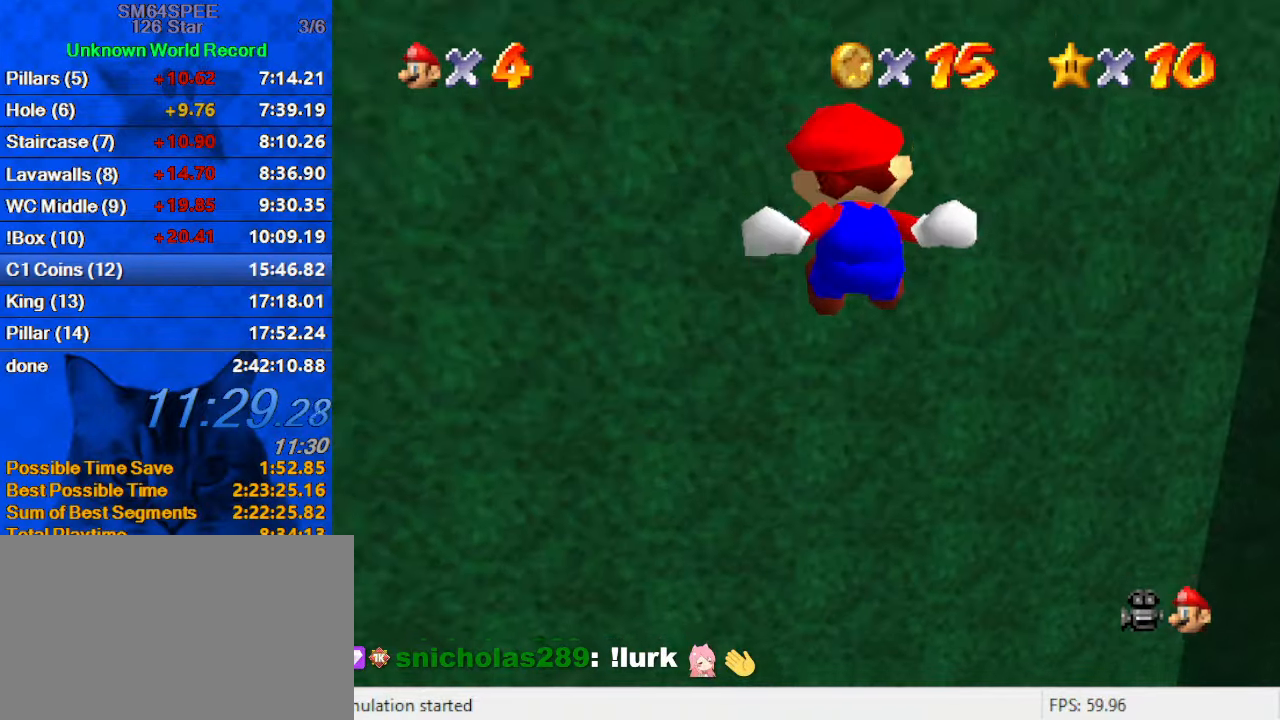
{"keys": ["up"], "events": []}
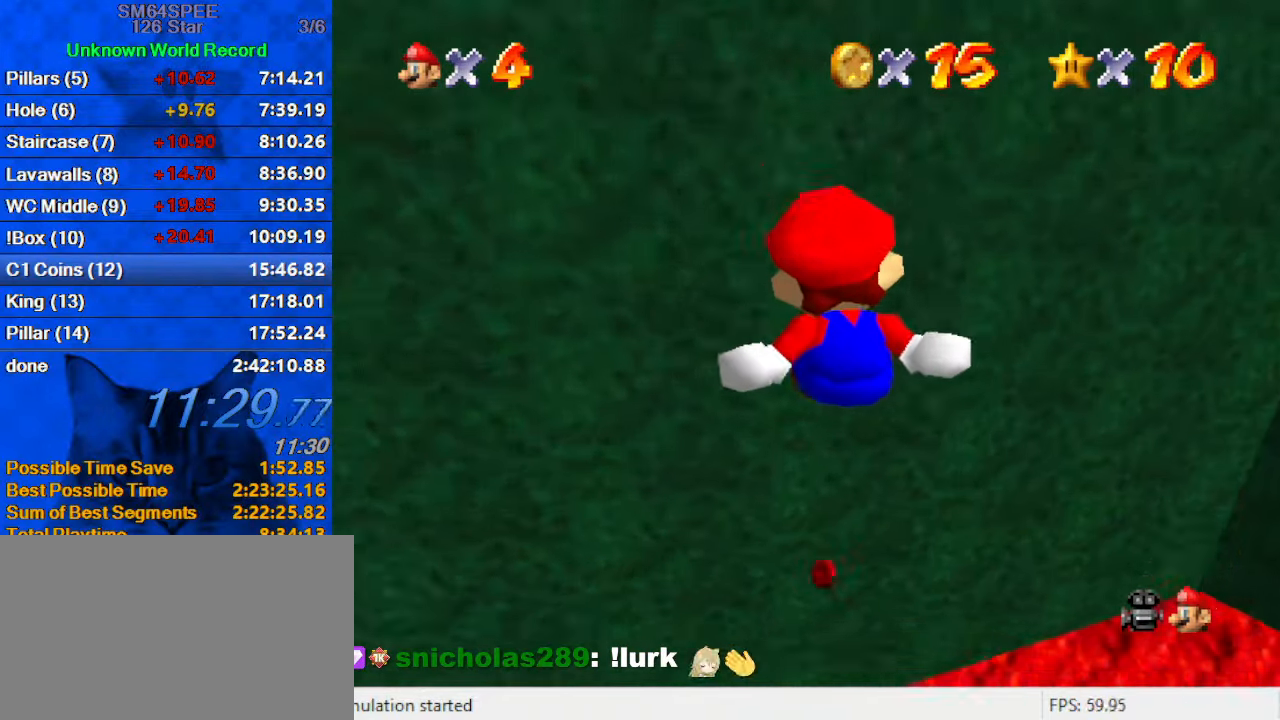
{"keys": ["c", "up"], "events": [[200, "left", "down"], [233, "up", "up"], [333, "up", "down"], [433, "c", "down"], [433, "left", "up"]]}
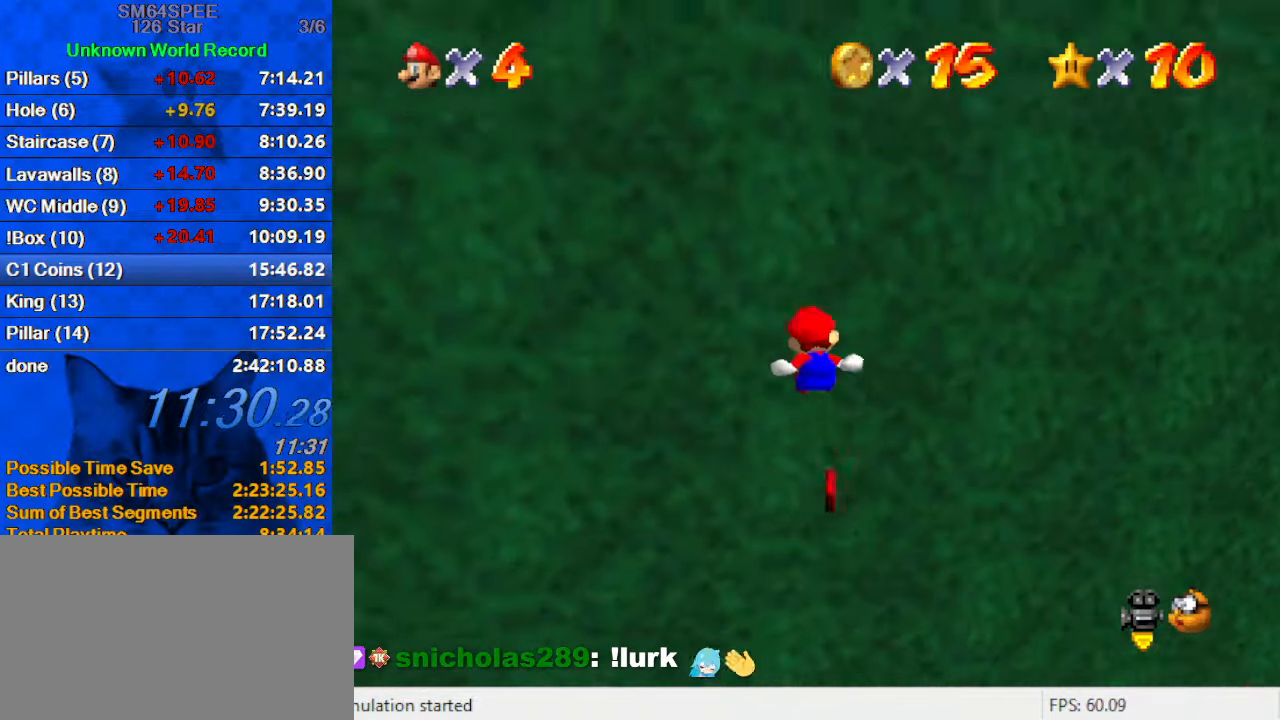
{"keys": ["left"], "events": [[33, "up", "up"], [66, "a", "down"], [66, "c", "up"], [100, "down", "down"], [200, "a", "up"], [200, "down", "up"], [200, "left", "down"], [300, "a", "down"], [433, "a", "up"]]}
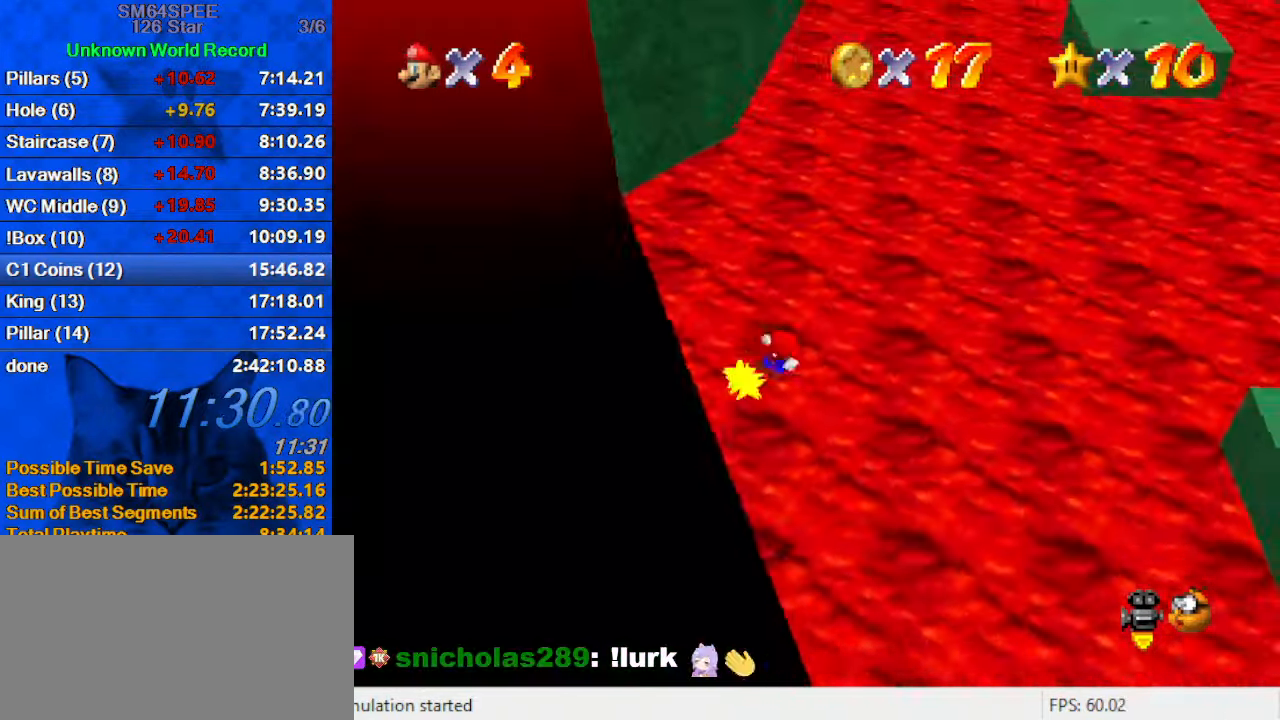
{"keys": ["right"], "events": [[33, "right", "down"], [66, "left", "up"], [66, "shift", "down"], [233, "a", "down"], [400, "a", "up"], [466, "shift", "up"]]}
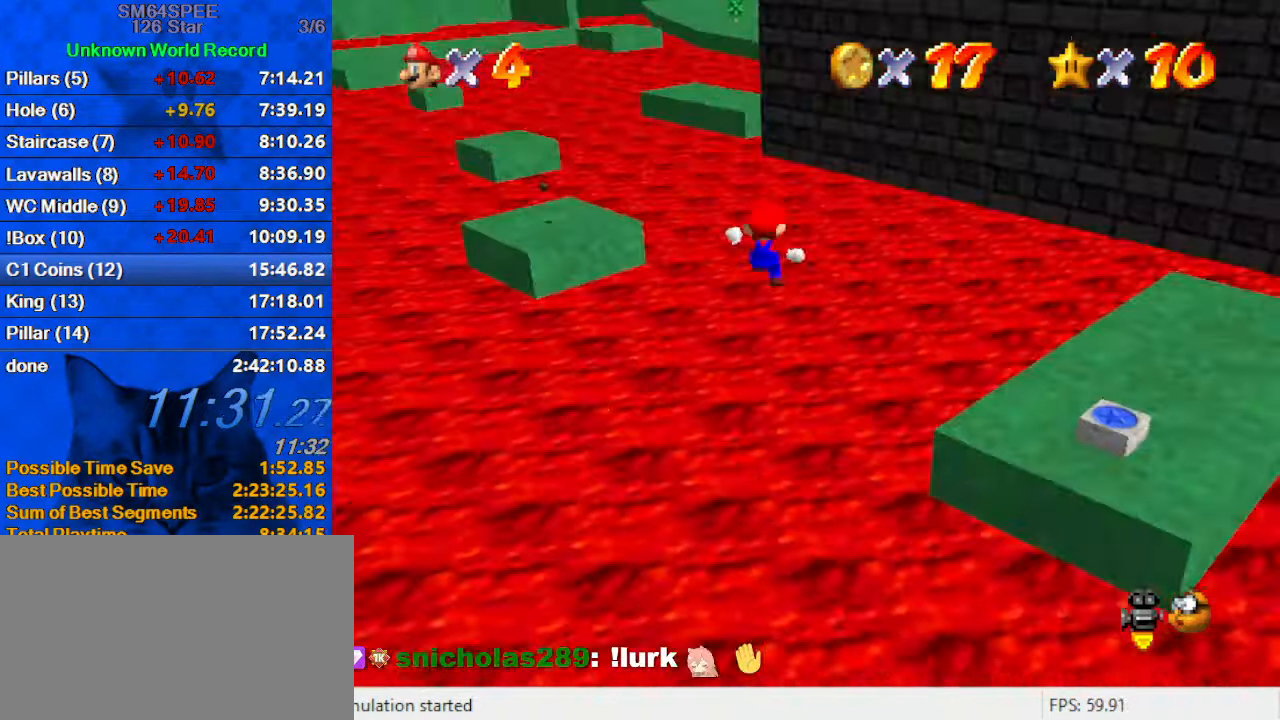
{"keys": ["up"], "events": [[233, "a", "down"], [366, "a", "up"], [366, "up", "down"], [500, "right", "up"]]}
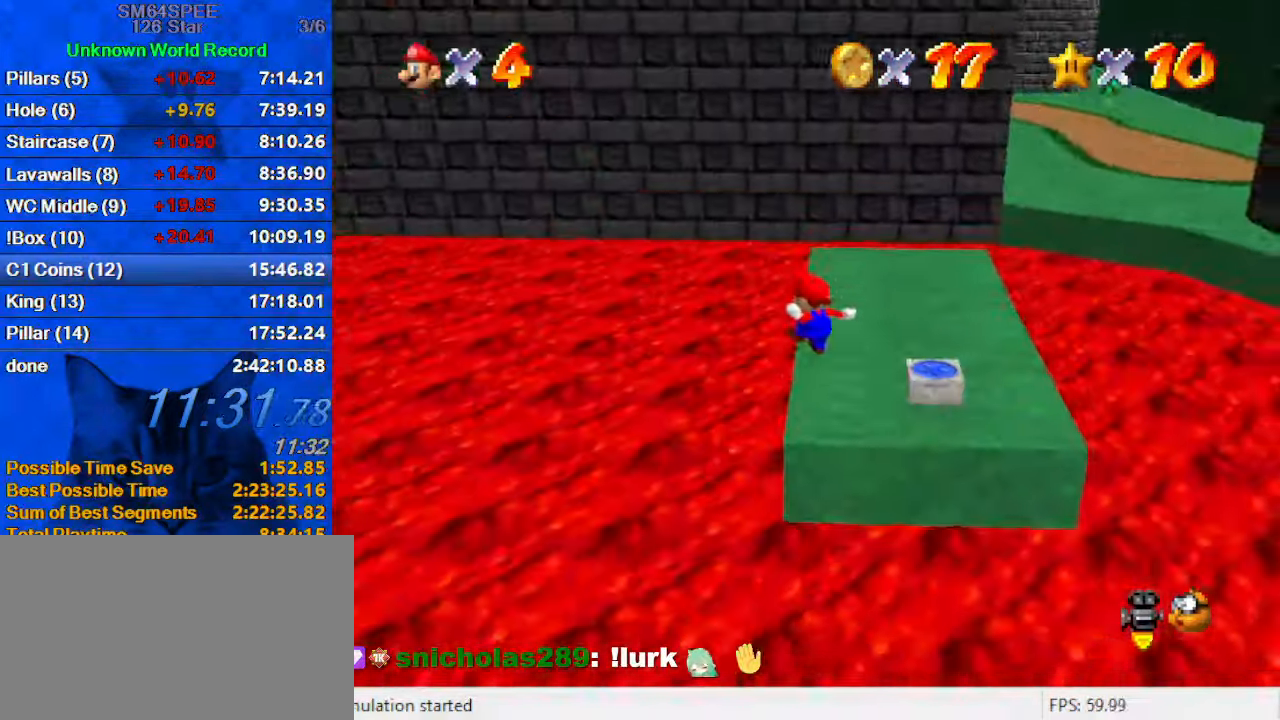
{"keys": ["left", "up"], "events": [[166, "a", "down"], [233, "left", "down"], [333, "a", "up"]]}
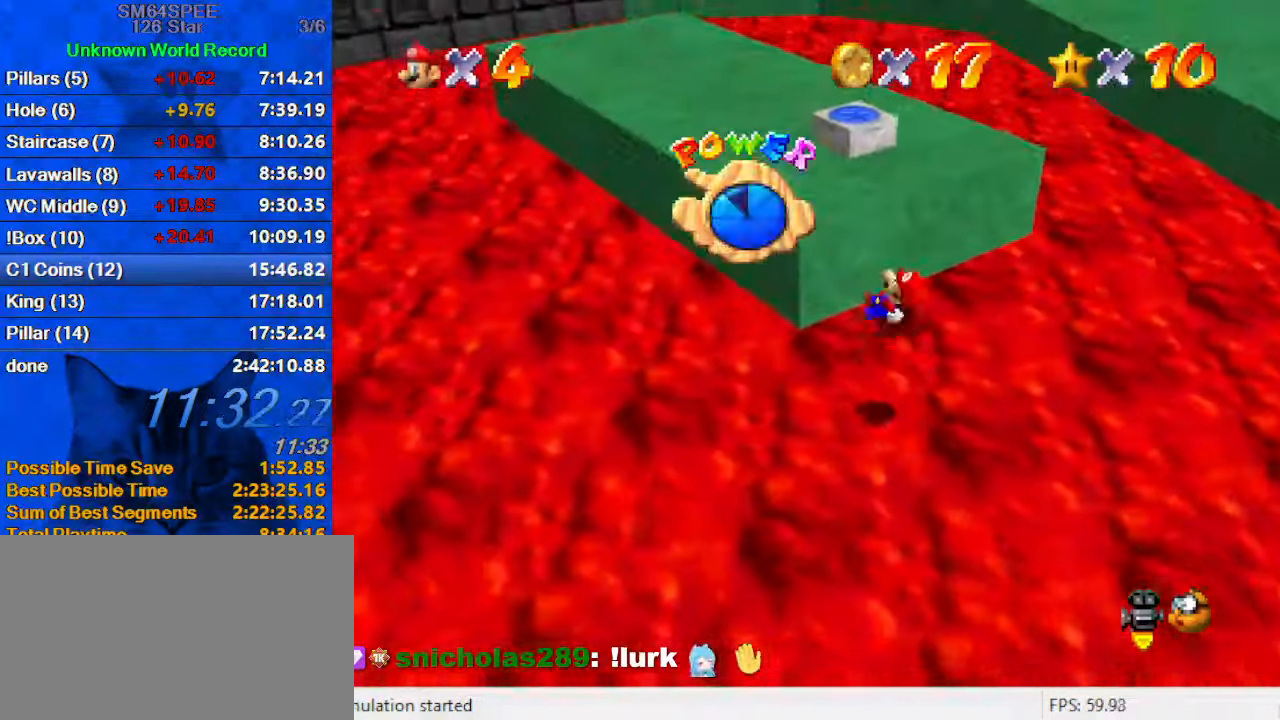
{"keys": ["right", "up"], "events": [[333, "left", "up"], [500, "right", "down"]]}
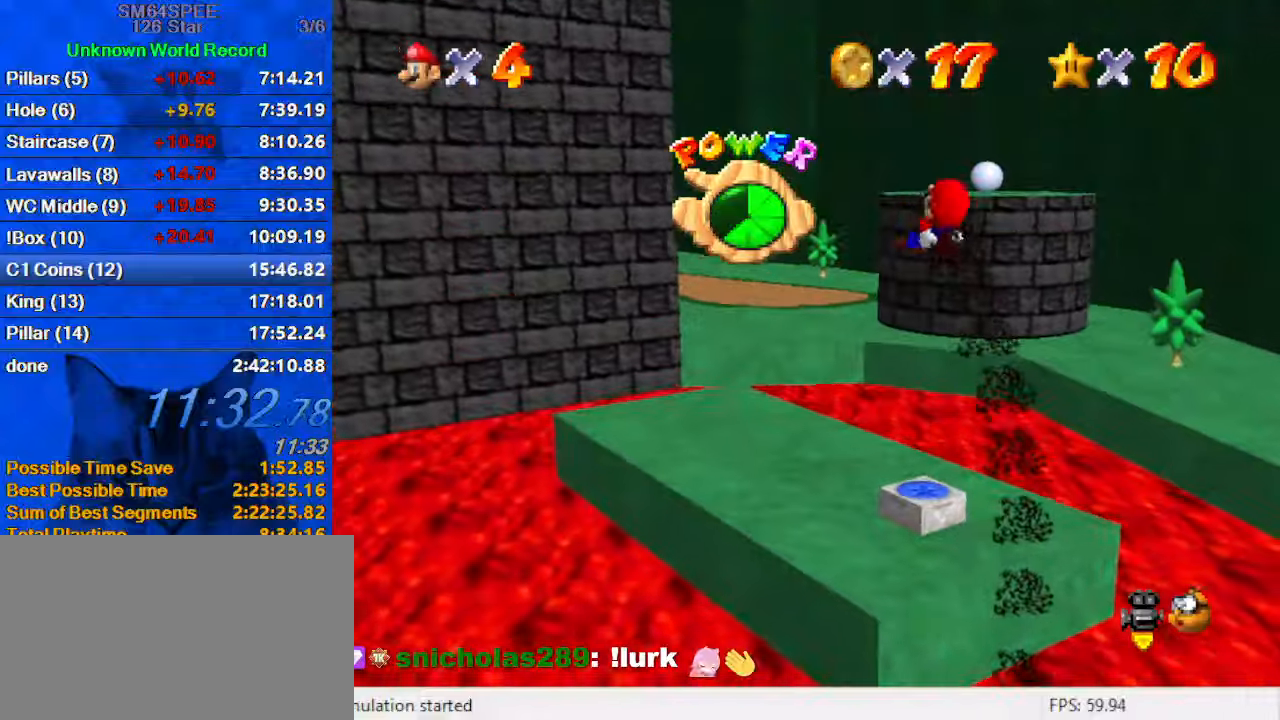
{"keys": ["up"], "events": [[233, "right", "up"]]}
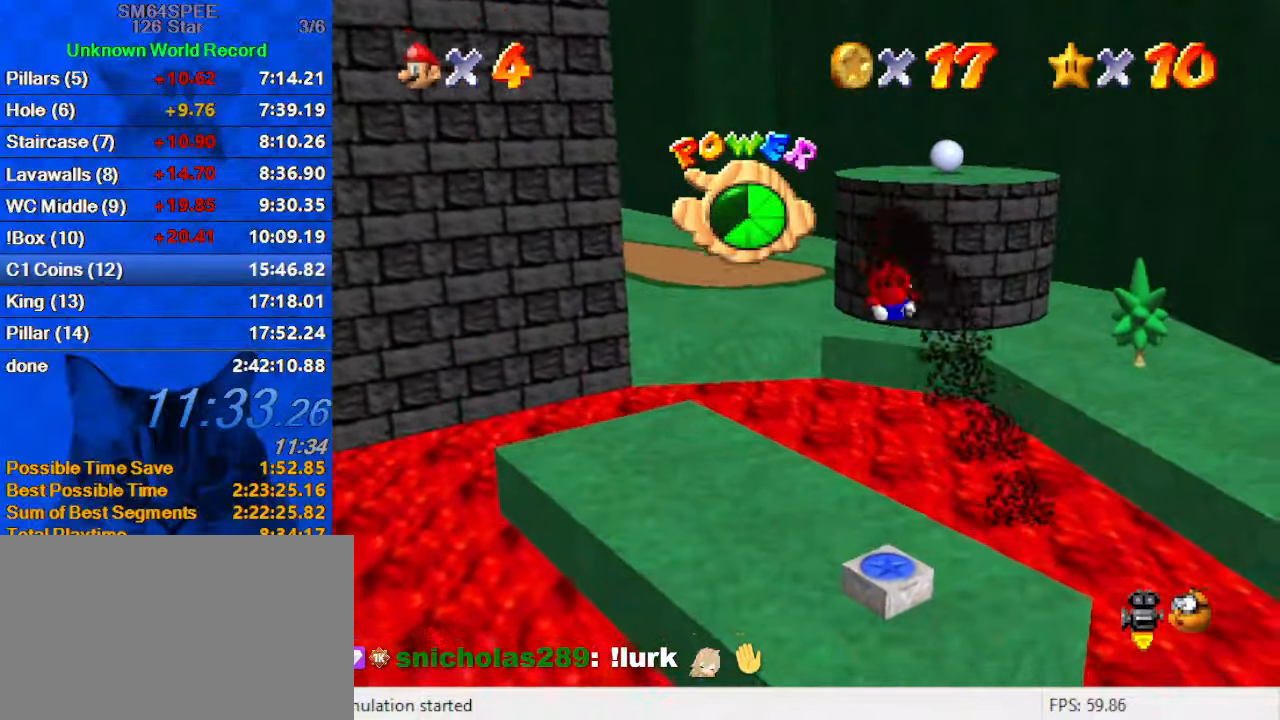
{"keys": ["down"], "events": [[167, "up", "up"], [467, "down", "down"]]}